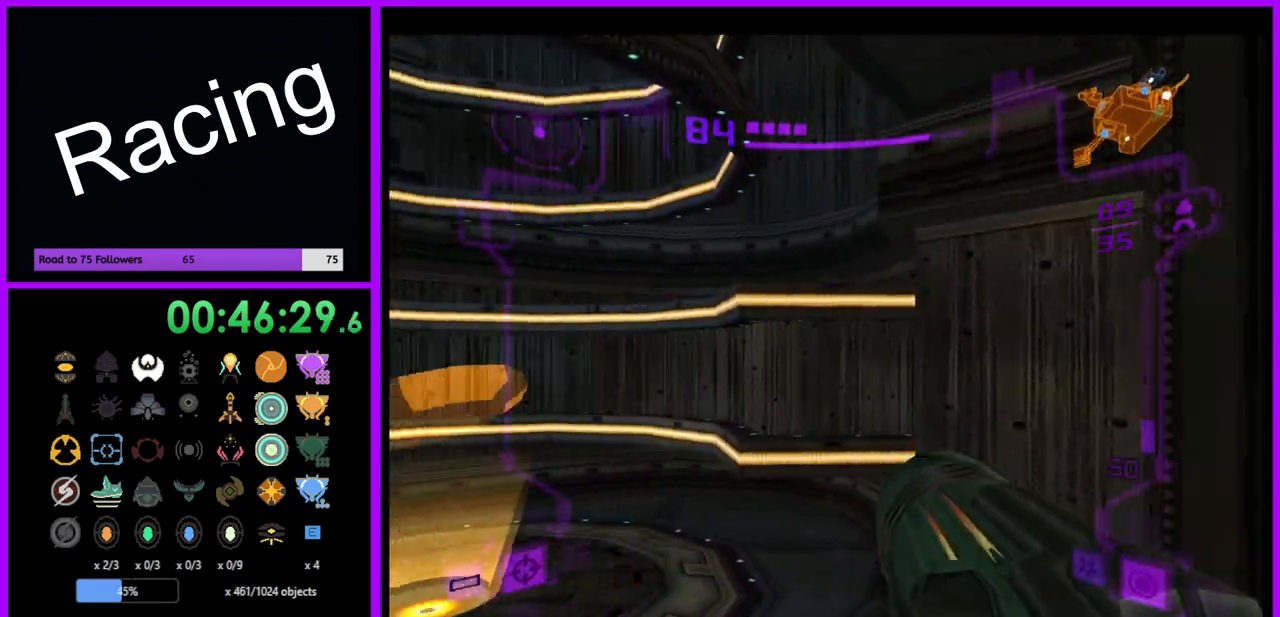
Gameplay with a controller (Nintendo layout); each line is a JSON object with the inputs held at the frame after it. "events" lists button and stick changes between this image and that frame as [ms after this image, input, new state], when the widget could be followed in between. Not read: L3 R3.
{"buttons": ["L1"], "left_stick": "up-left", "right_stick": "center", "events": [[167, "left_stick", "up"], [217, "L1", "down"], [367, "left_stick", "up-left"]]}
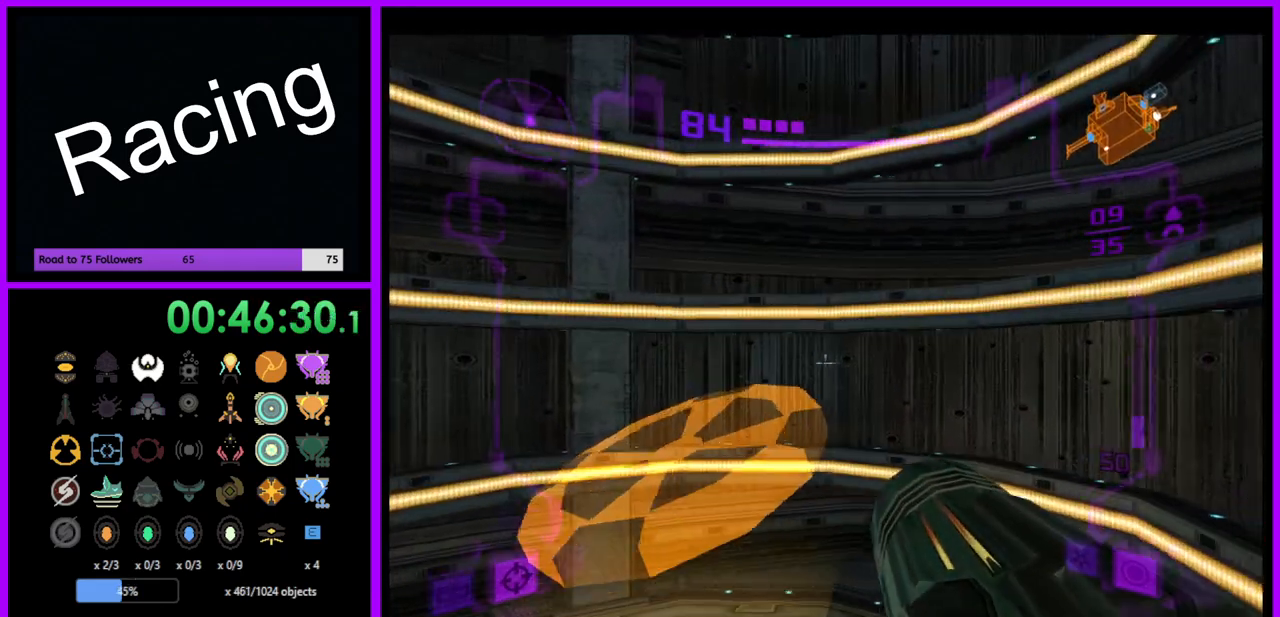
{"buttons": [], "left_stick": "center", "right_stick": "center", "events": [[350, "left_stick", "center"], [383, "L1", "up"]]}
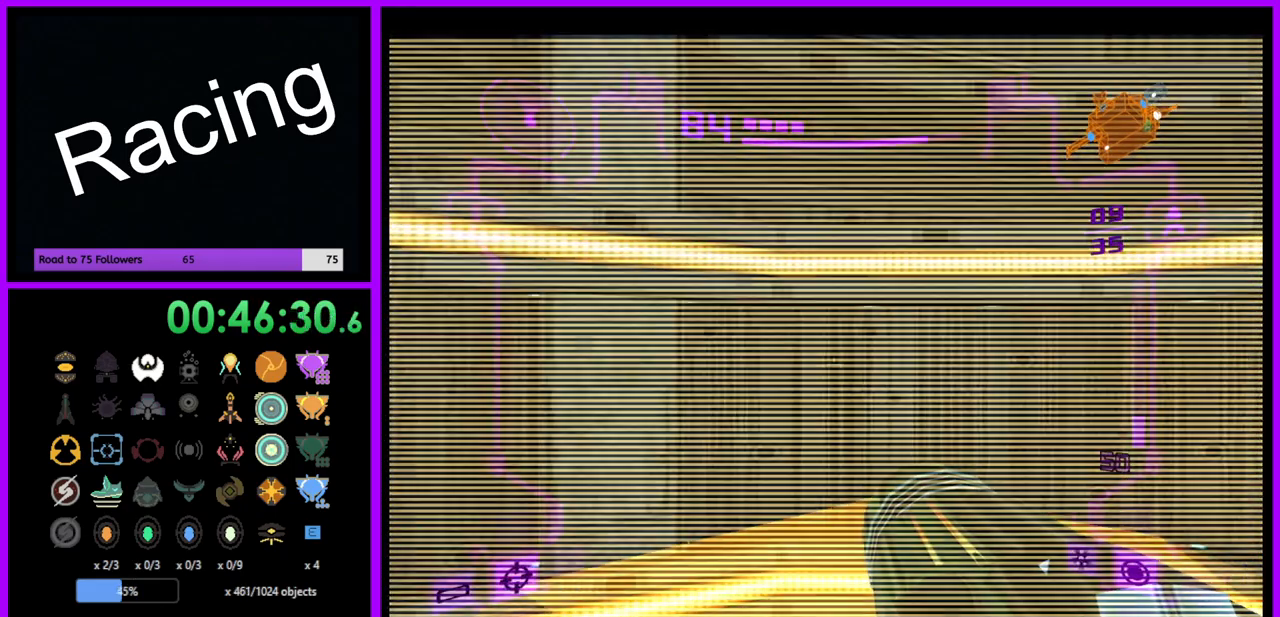
{"buttons": [], "left_stick": "left", "right_stick": "center", "events": [[17, "left_stick", "right"], [183, "left_stick", "center"], [383, "left_stick", "left"]]}
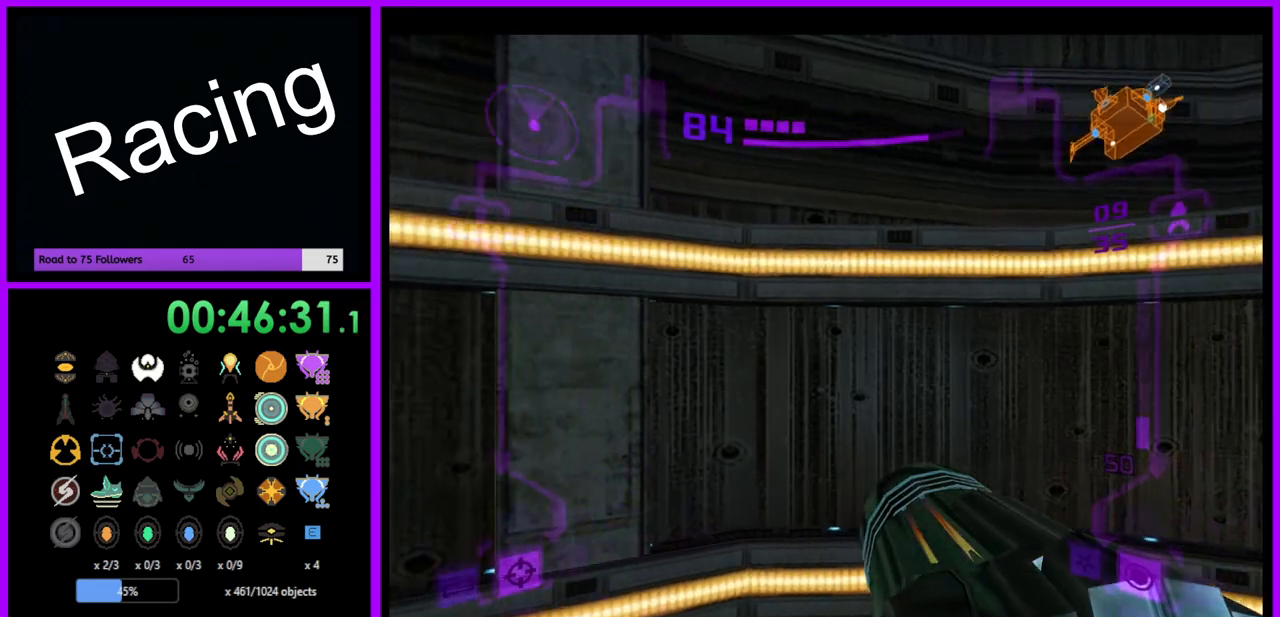
{"buttons": ["L1"], "left_stick": "up", "right_stick": "center", "events": [[33, "left_stick", "center"], [400, "left_stick", "up"], [450, "L1", "down"]]}
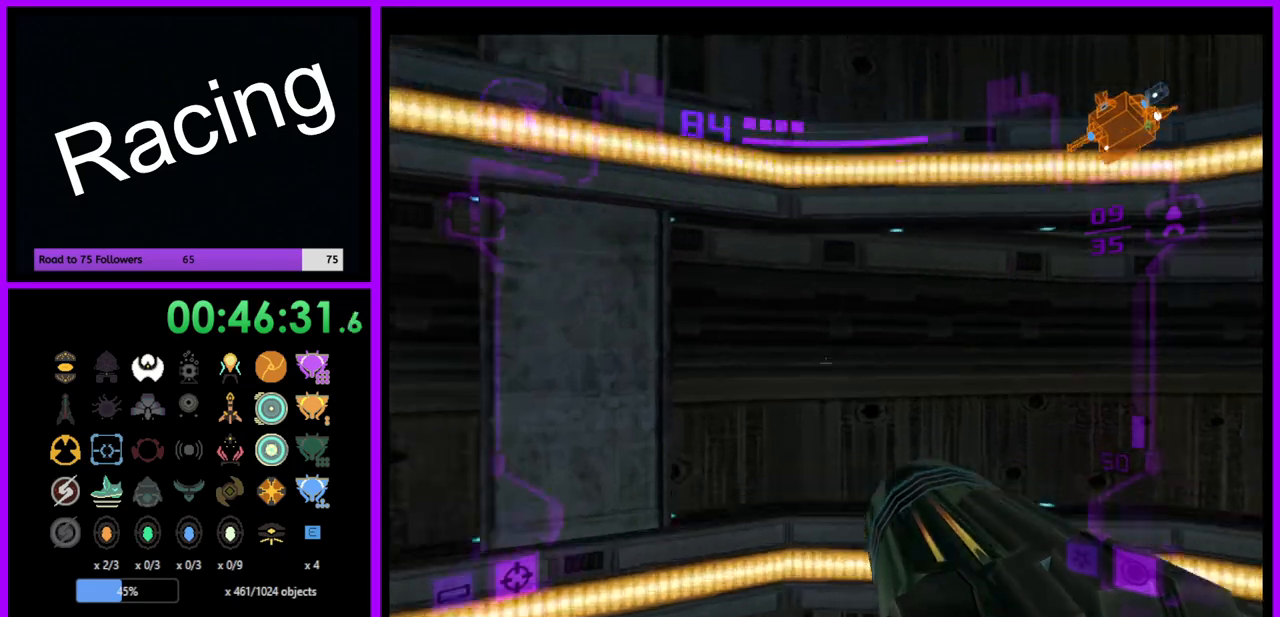
{"buttons": [], "left_stick": "center", "right_stick": "center", "events": [[50, "left_stick", "center"], [300, "L1", "up"]]}
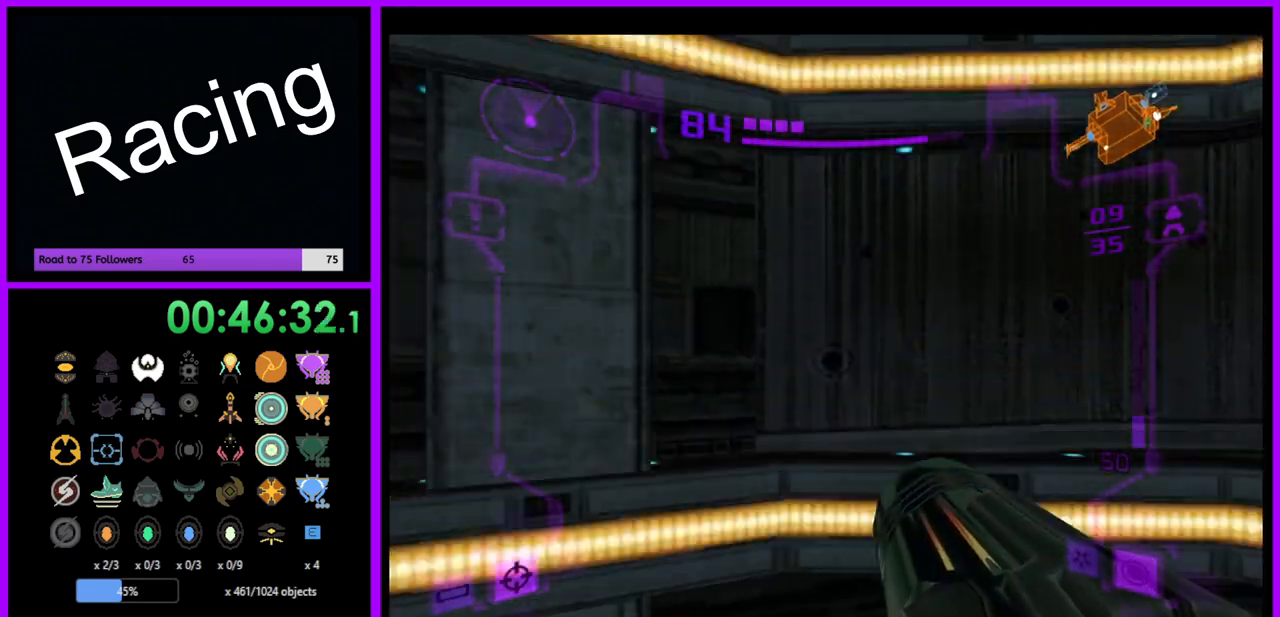
{"buttons": [], "left_stick": "center", "right_stick": "center", "events": []}
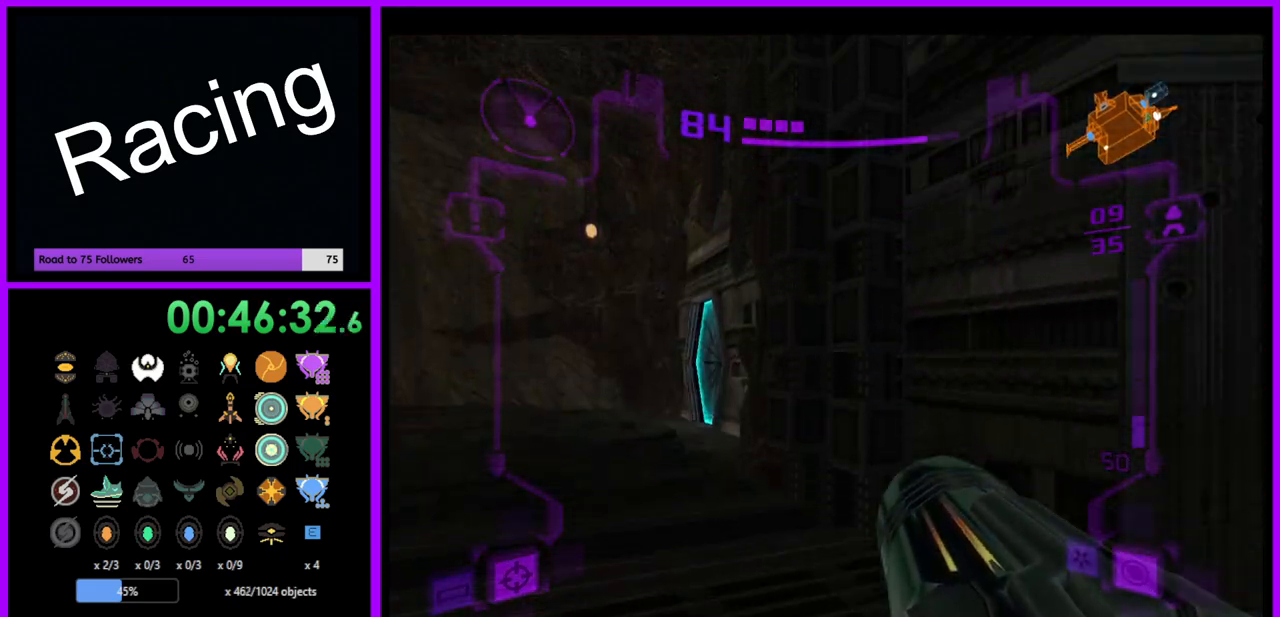
{"buttons": ["L1"], "left_stick": "up-left", "right_stick": "center", "events": [[267, "L1", "down"], [267, "left_stick", "up-left"]]}
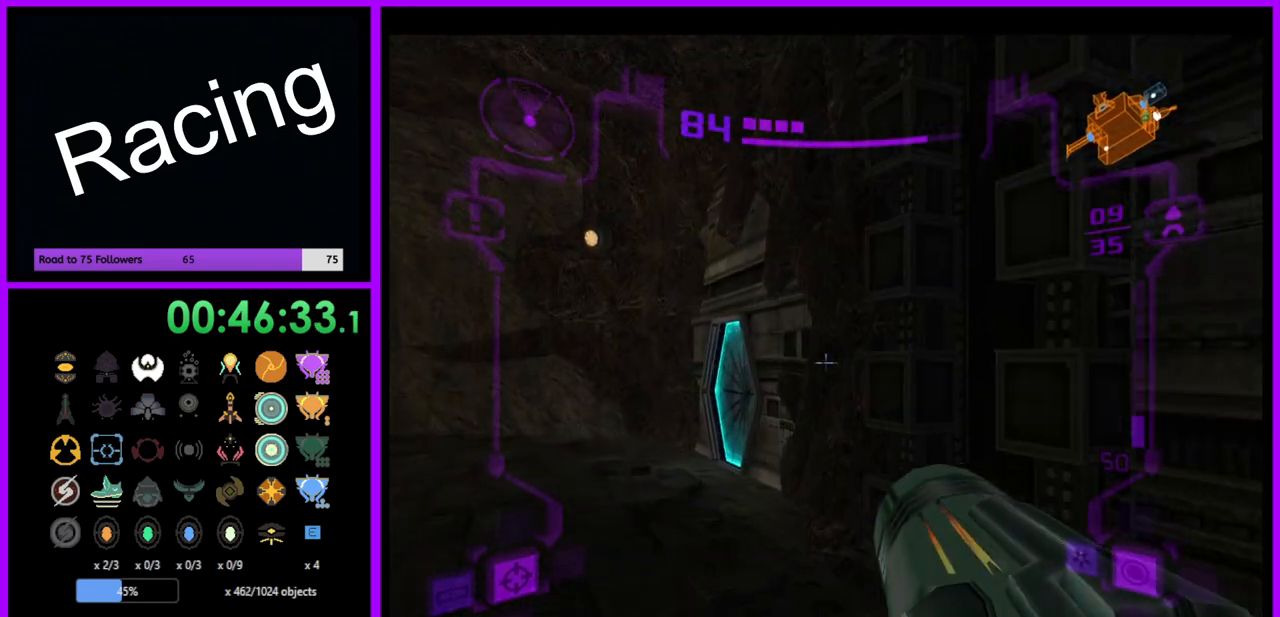
{"buttons": ["L1"], "left_stick": "up-left", "right_stick": "center", "events": [[417, "A", "down"], [483, "A", "up"]]}
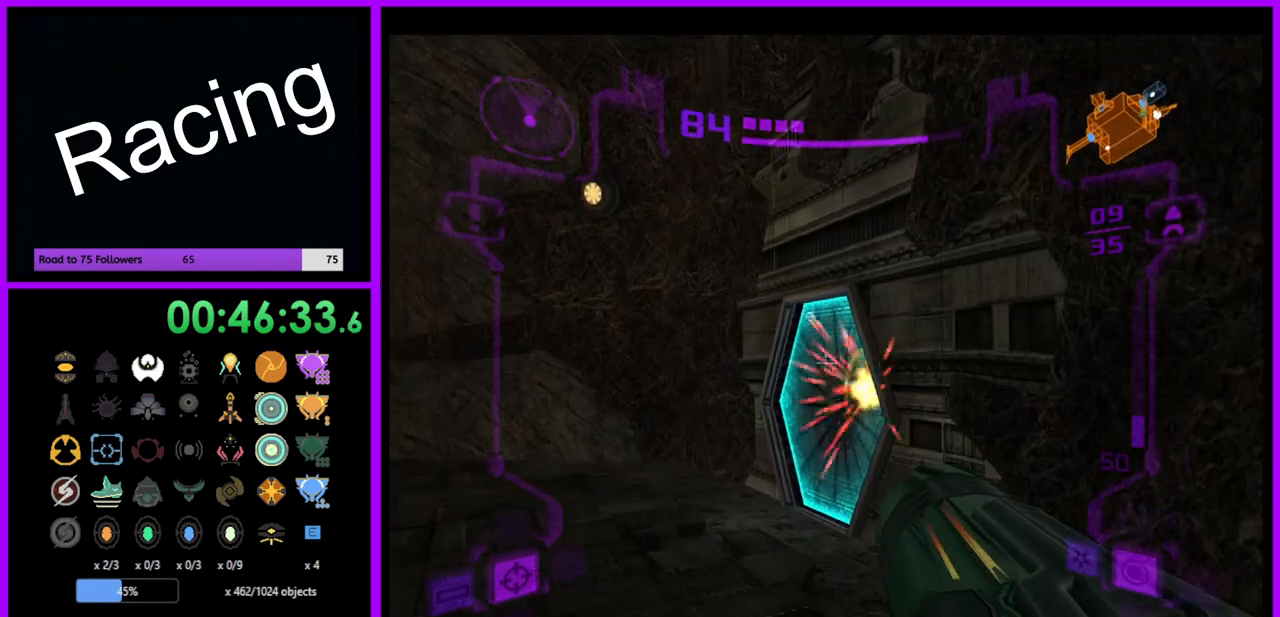
{"buttons": [], "left_stick": "up", "right_stick": "center", "events": [[100, "A", "down"], [133, "left_stick", "up"], [183, "A", "up"], [383, "L1", "up"]]}
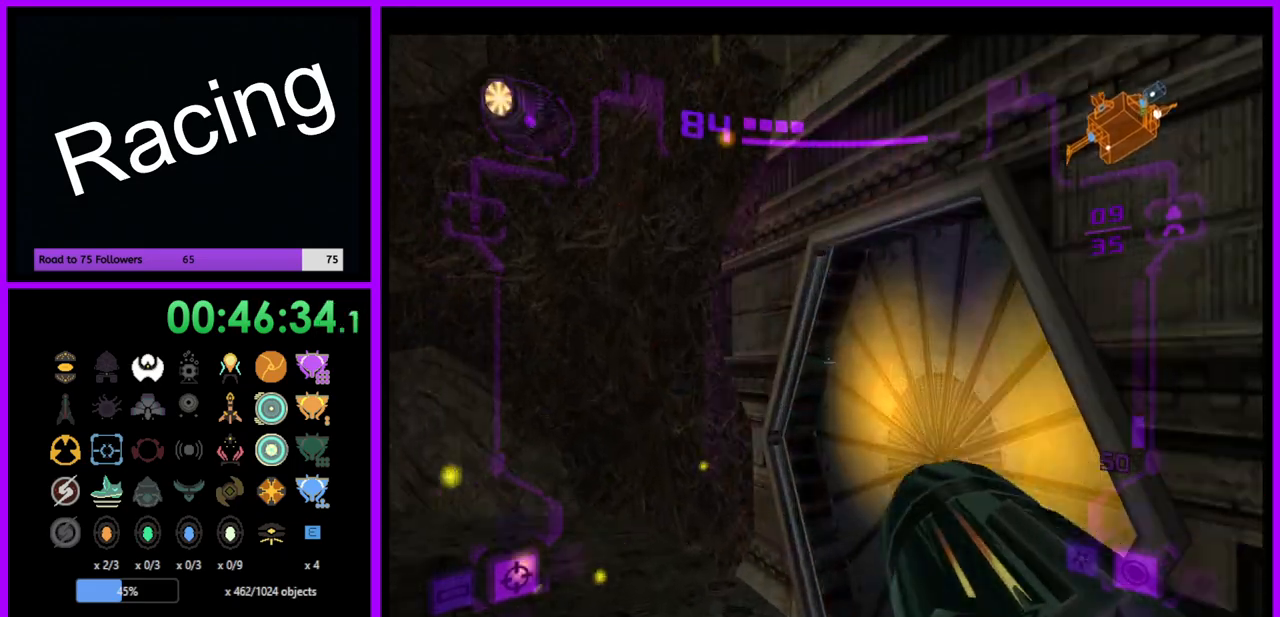
{"buttons": [], "left_stick": "right", "right_stick": "center", "events": [[67, "left_stick", "up-right"], [400, "left_stick", "right"]]}
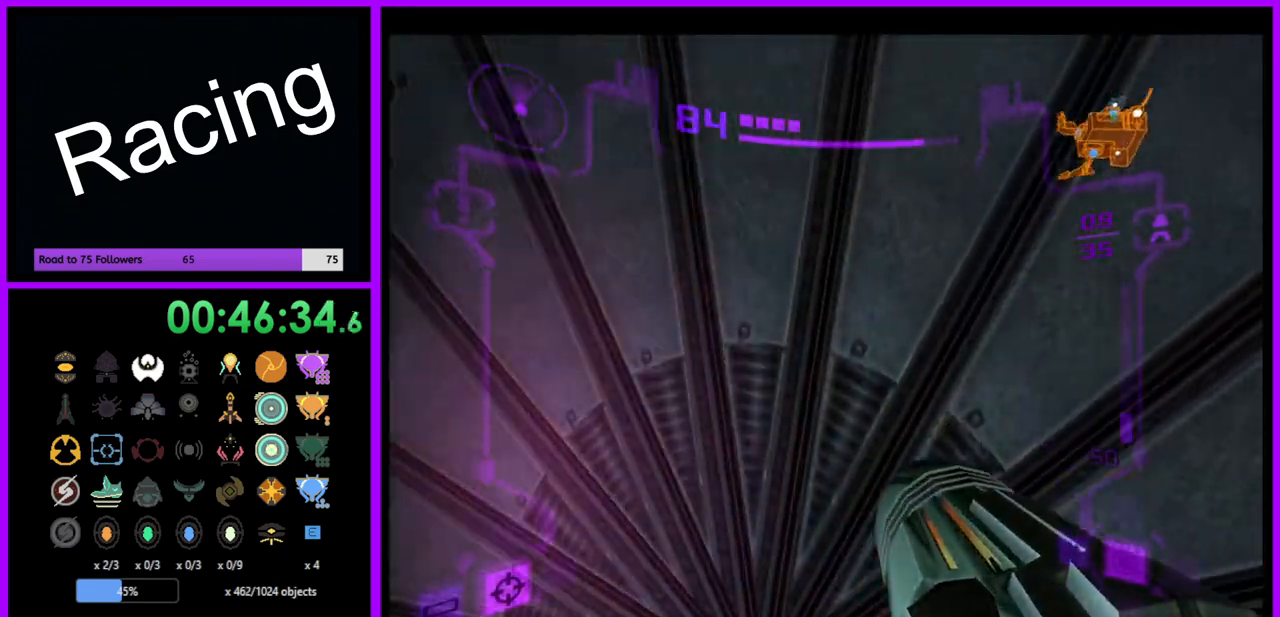
{"buttons": [], "left_stick": "down-left", "right_stick": "center", "events": [[67, "left_stick", "center"], [333, "A", "down"], [400, "left_stick", "down-left"], [417, "A", "up"]]}
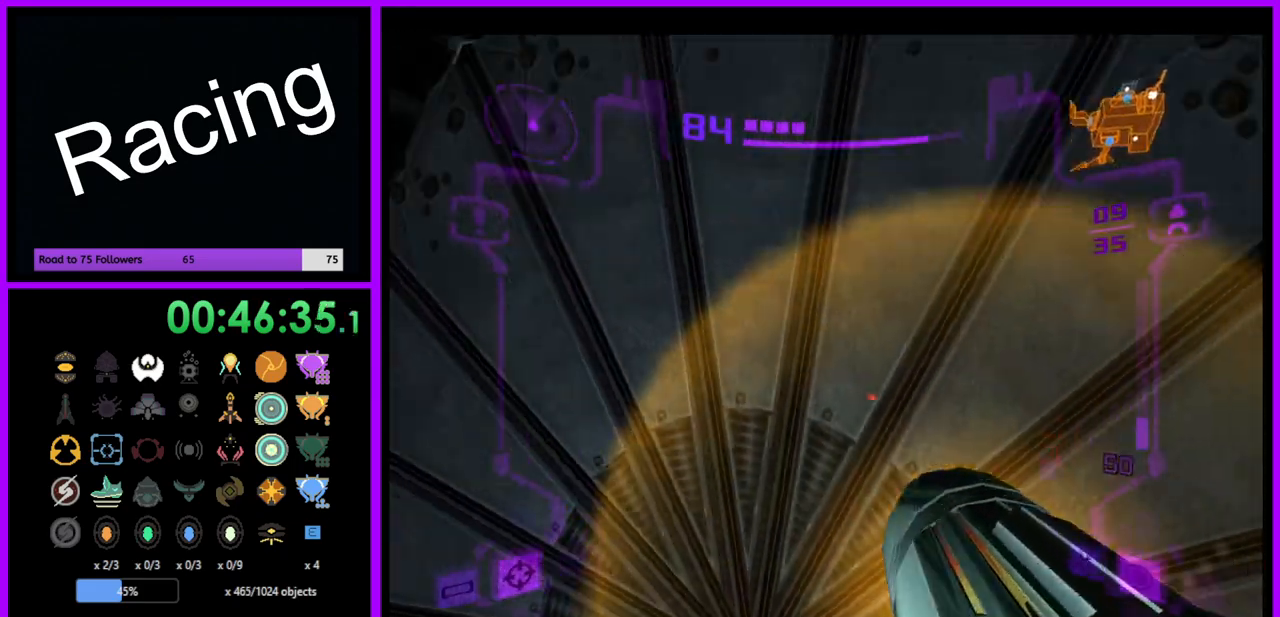
{"buttons": ["L1"], "left_stick": "center", "right_stick": "center", "events": [[50, "left_stick", "center"], [133, "L1", "down"], [317, "left_stick", "down"], [450, "left_stick", "center"]]}
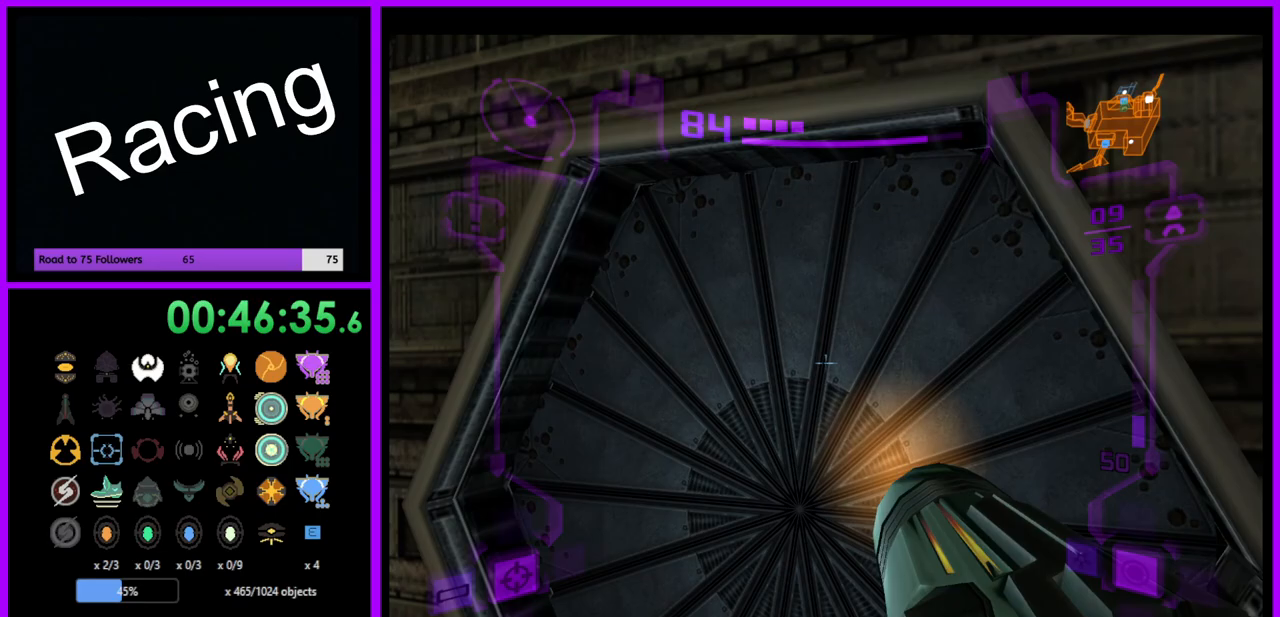
{"buttons": ["L1"], "left_stick": "down-left", "right_stick": "center", "events": [[300, "A", "down"], [383, "A", "up"], [450, "left_stick", "down-left"]]}
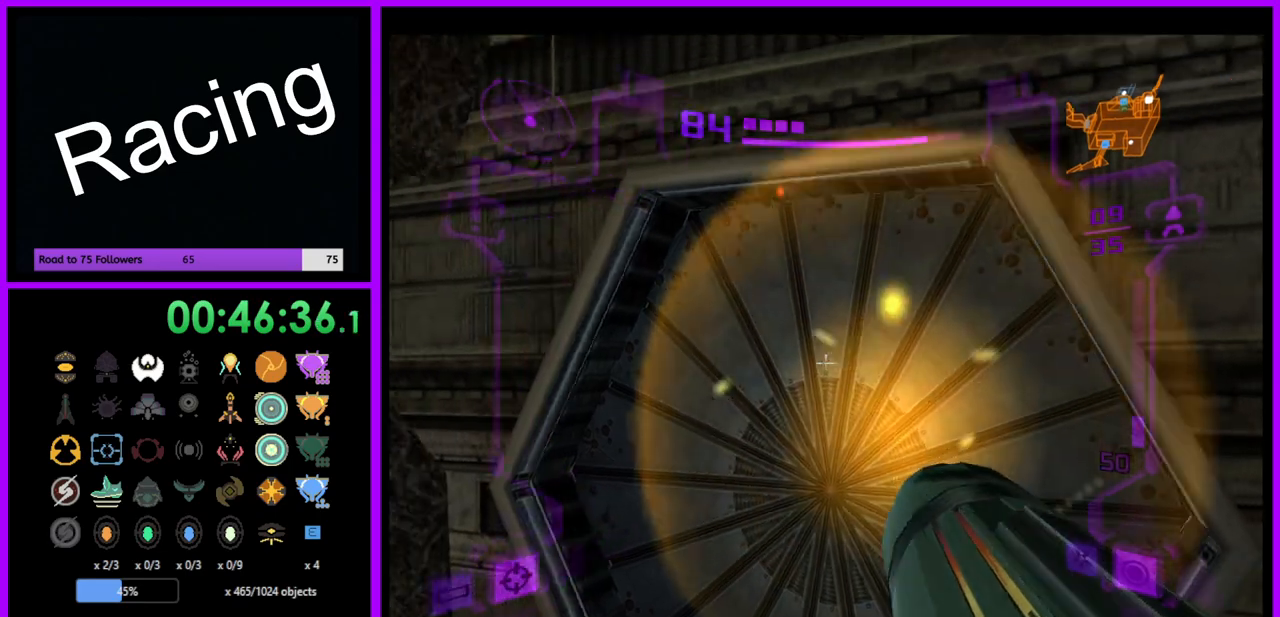
{"buttons": ["L1"], "left_stick": "center", "right_stick": "right", "events": [[83, "left_stick", "center"], [133, "right_stick", "right"], [283, "right_stick", "center"], [483, "right_stick", "right"]]}
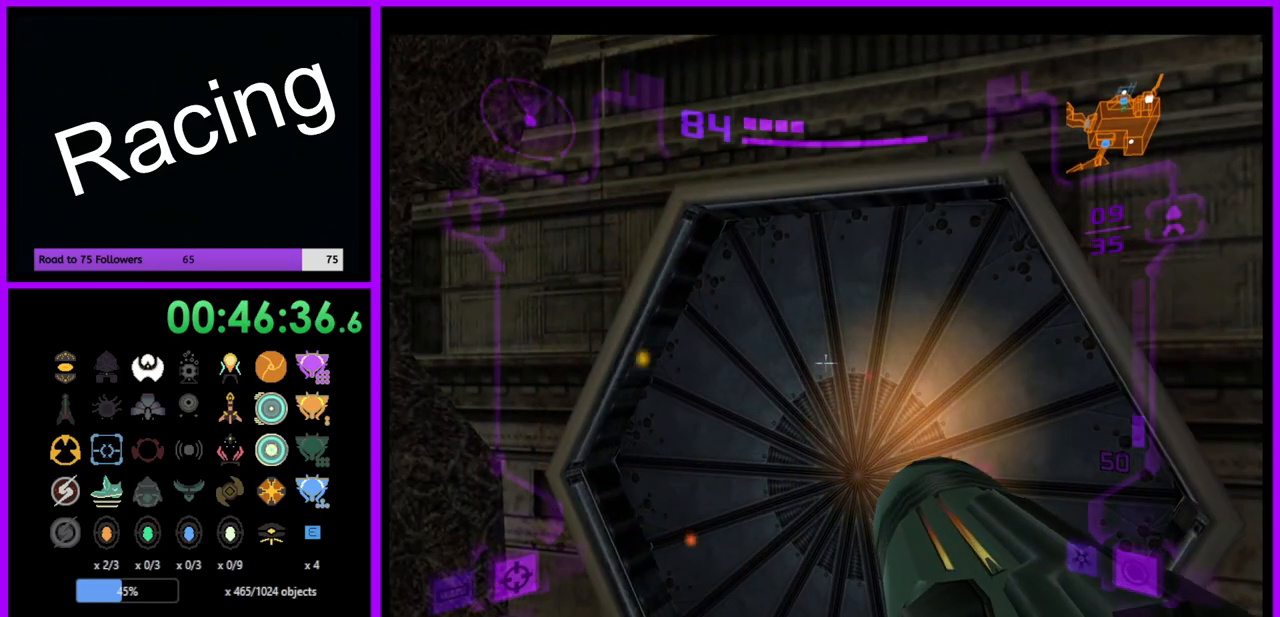
{"buttons": [], "left_stick": "center", "right_stick": "center", "events": [[200, "right_stick", "center"], [217, "left_stick", "down-left"], [267, "right_stick", "right"], [350, "left_stick", "center"], [417, "right_stick", "center"], [500, "L1", "up"]]}
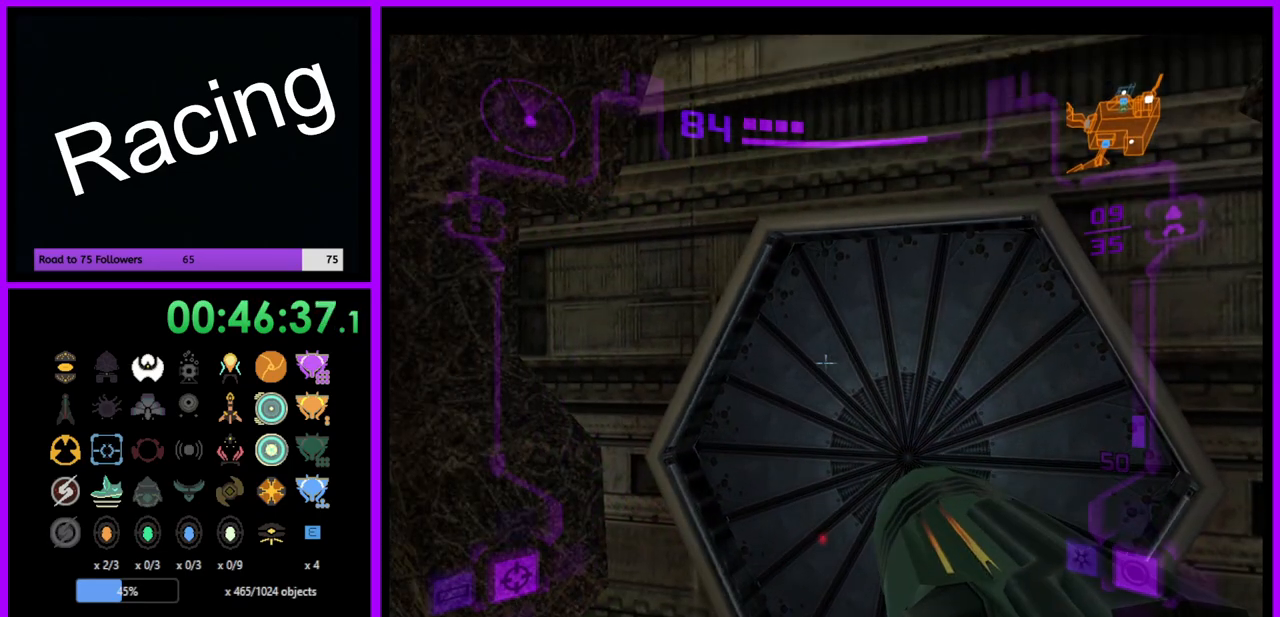
{"buttons": [], "left_stick": "left", "right_stick": "center", "events": [[17, "right_stick", "right"], [83, "left_stick", "left"], [183, "right_stick", "center"], [283, "right_stick", "right"], [450, "right_stick", "center"]]}
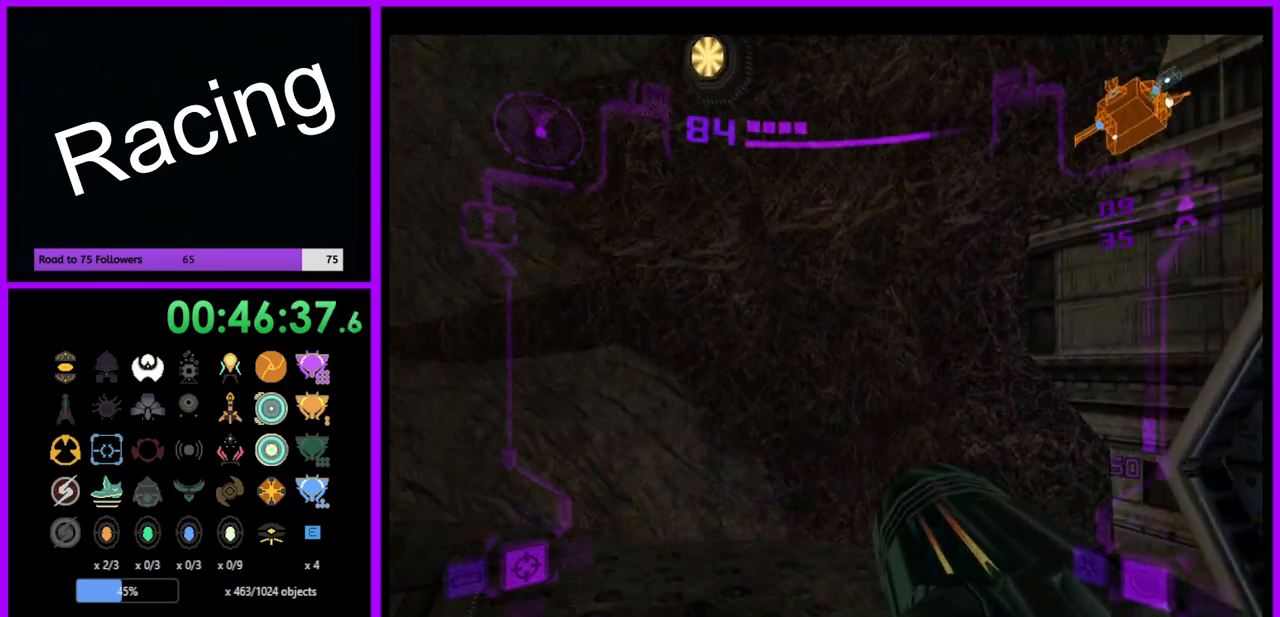
{"buttons": [], "left_stick": "up", "right_stick": "center", "events": [[67, "right_stick", "right"], [283, "right_stick", "center"], [400, "left_stick", "up"]]}
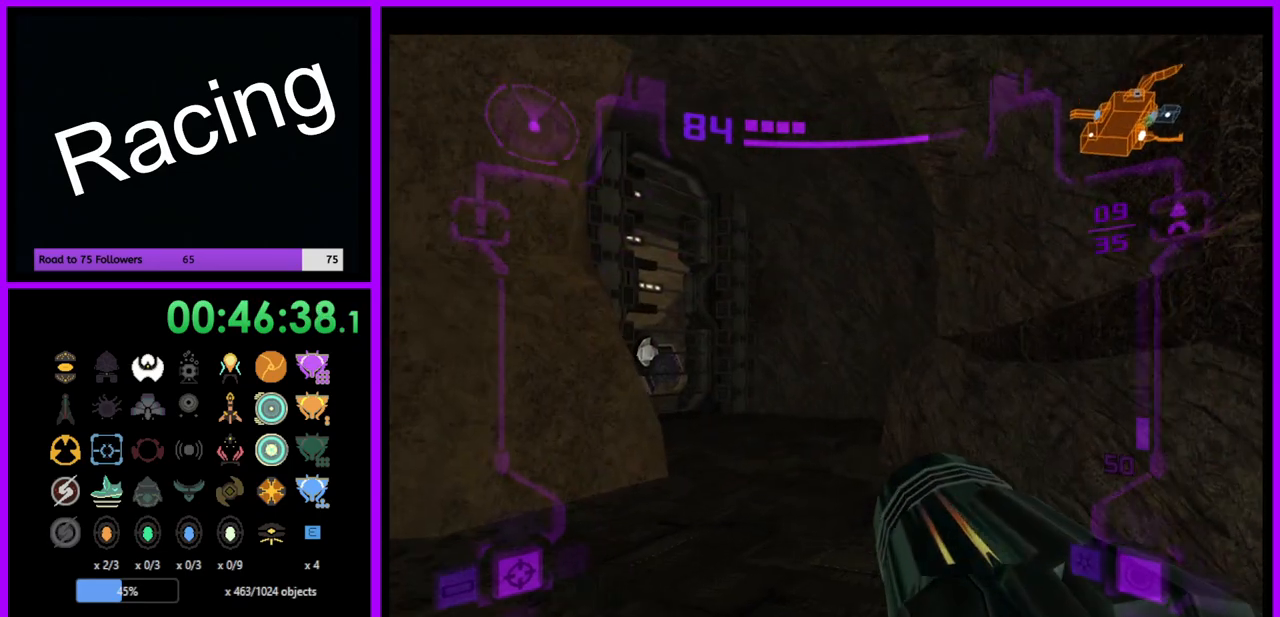
{"buttons": ["L1"], "left_stick": "down-left", "right_stick": "center", "events": [[33, "L1", "down"], [250, "left_stick", "center"], [450, "left_stick", "down-left"]]}
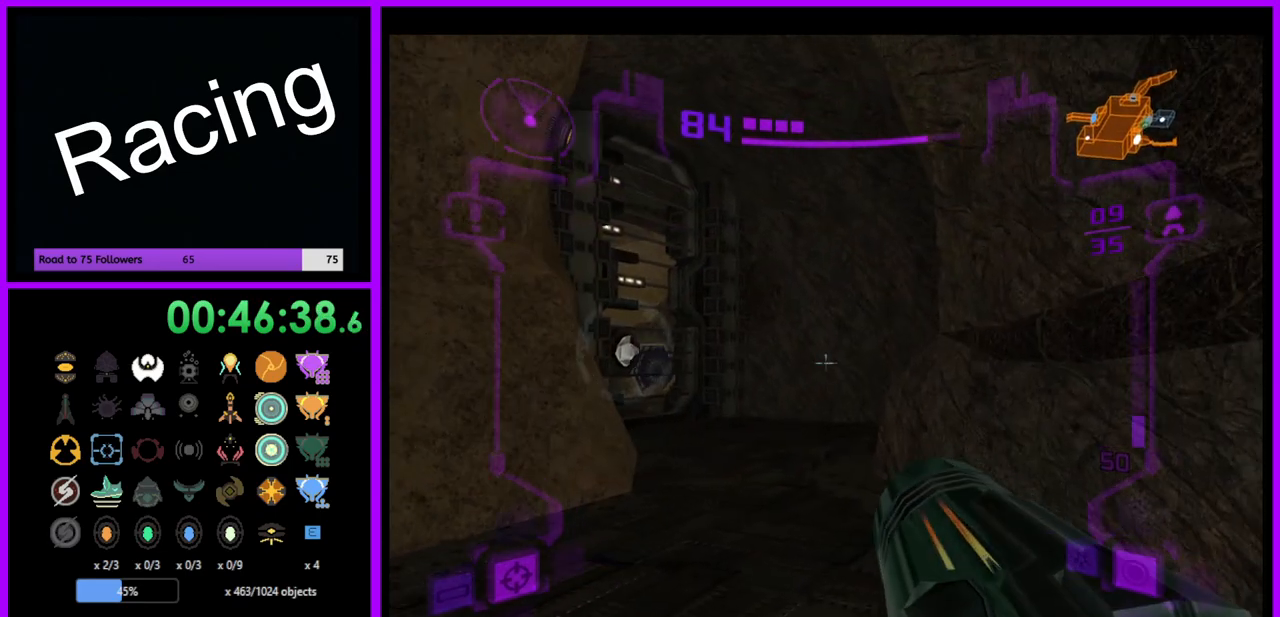
{"buttons": [], "left_stick": "right", "right_stick": "center", "events": [[117, "left_stick", "center"], [150, "B", "down"], [267, "B", "up"], [417, "L1", "up"], [500, "left_stick", "right"]]}
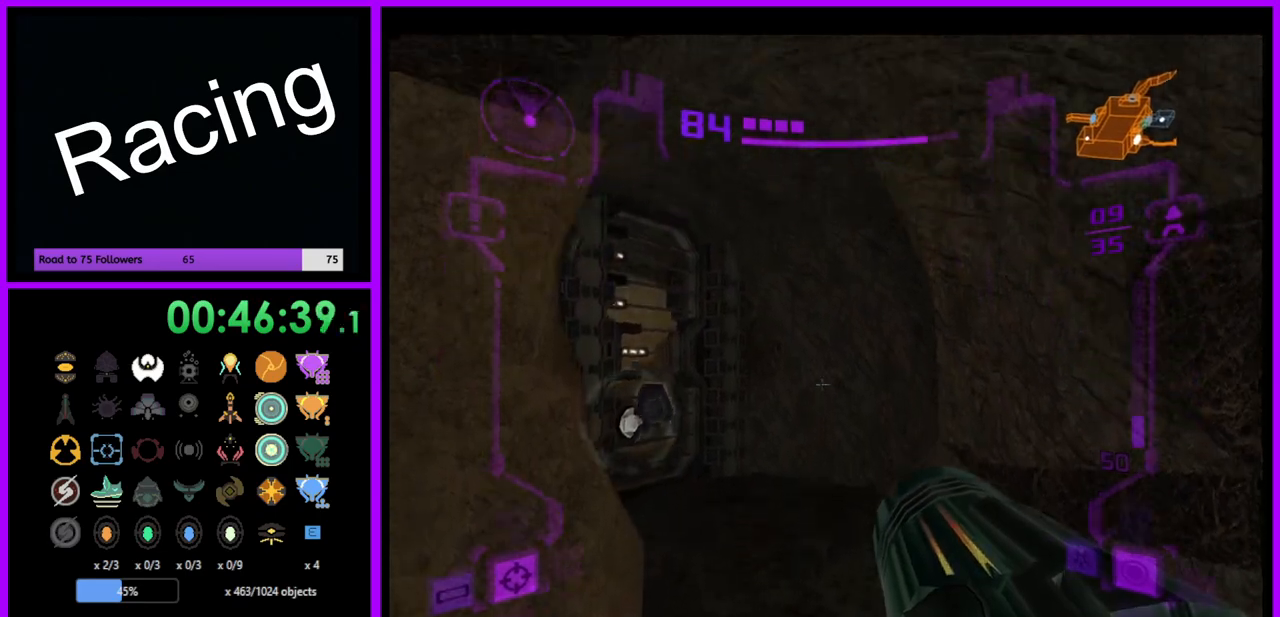
{"buttons": [], "left_stick": "right", "right_stick": "center", "events": []}
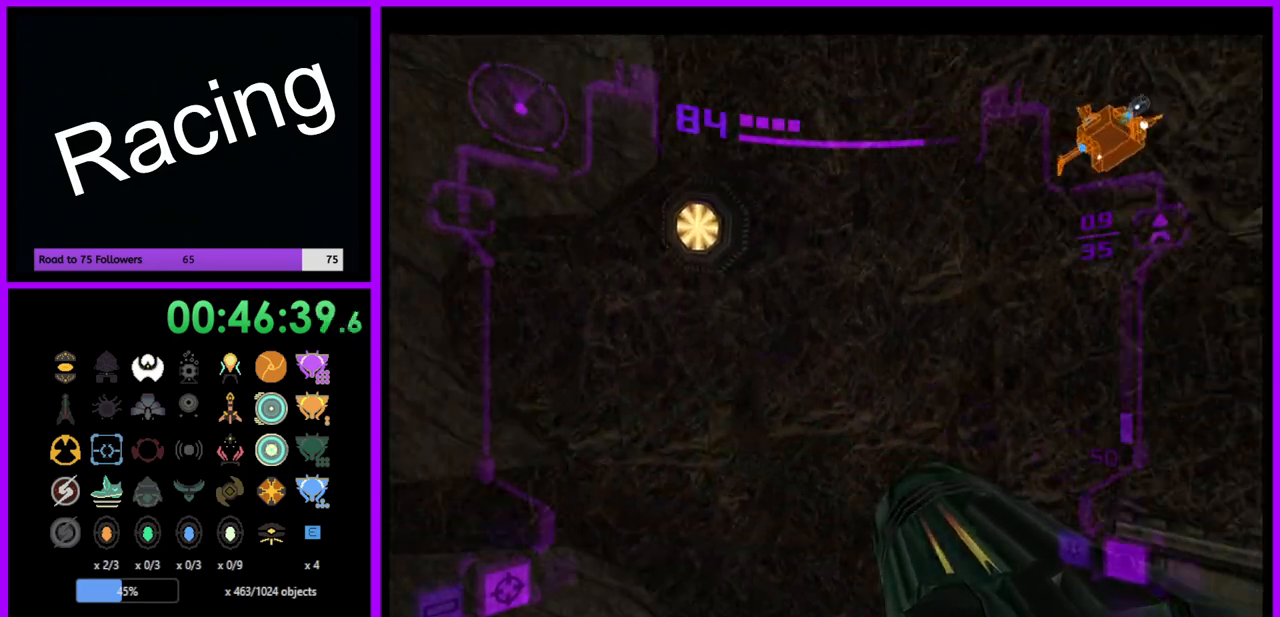
{"buttons": [], "left_stick": "center", "right_stick": "center", "events": [[283, "left_stick", "center"]]}
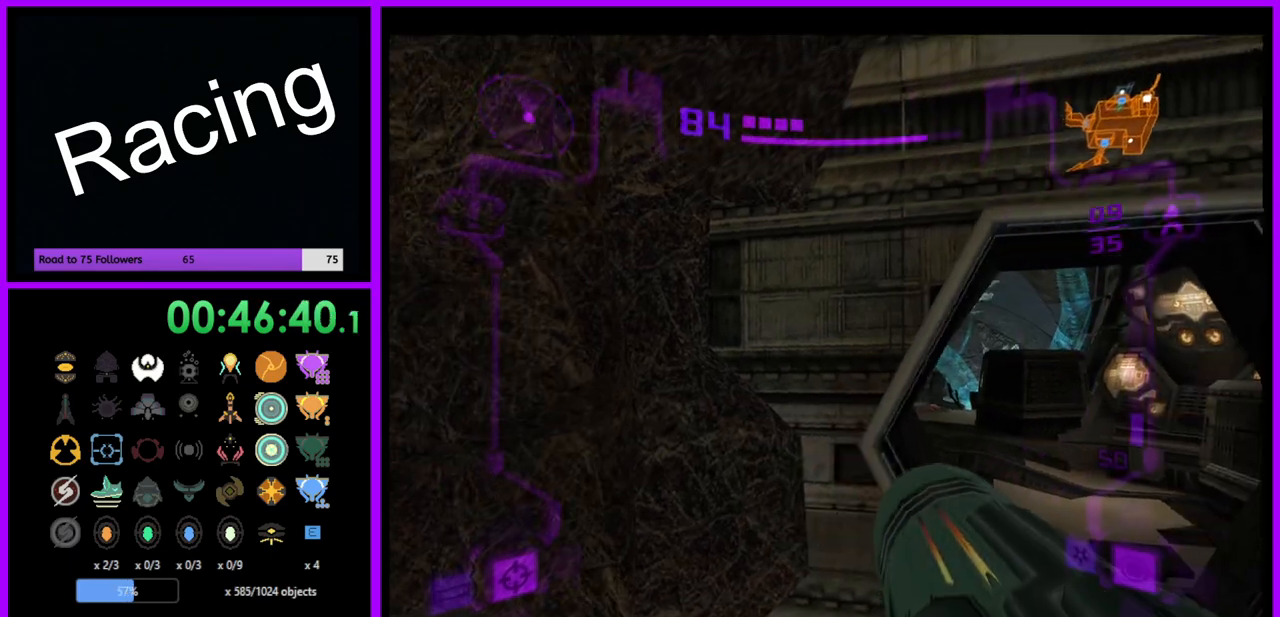
{"buttons": ["L1"], "left_stick": "up-right", "right_stick": "center", "events": [[33, "left_stick", "up-right"], [183, "L1", "down"]]}
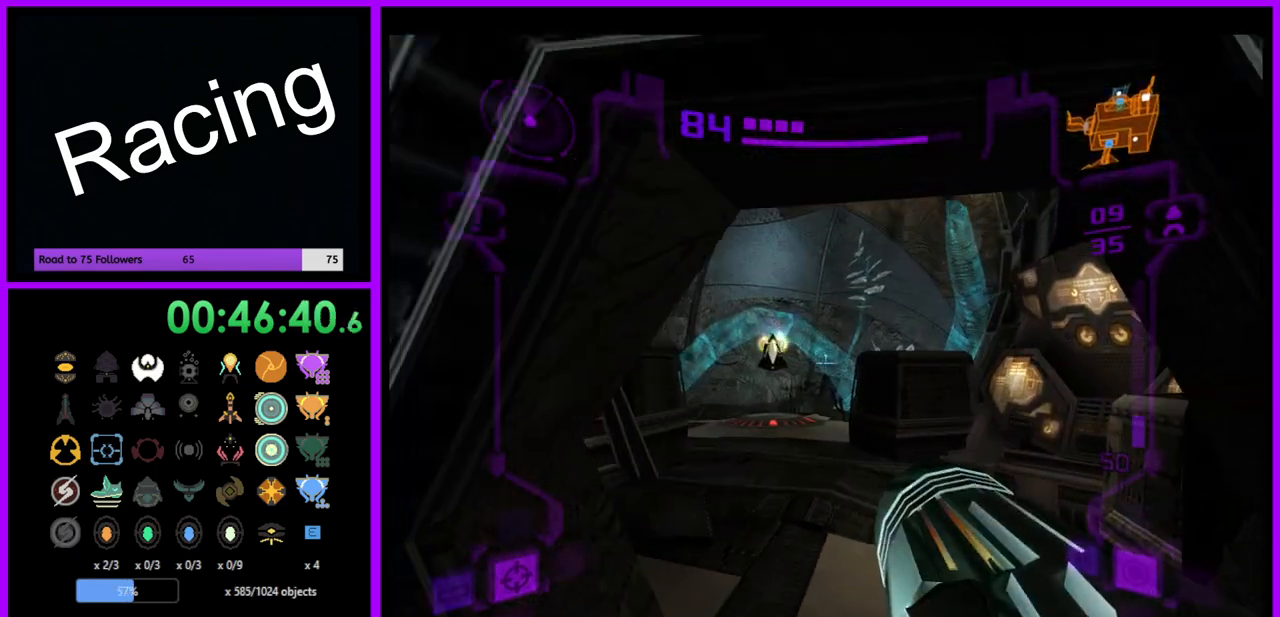
{"buttons": [], "left_stick": "left", "right_stick": "center", "events": [[33, "left_stick", "center"], [317, "L1", "up"], [450, "left_stick", "left"]]}
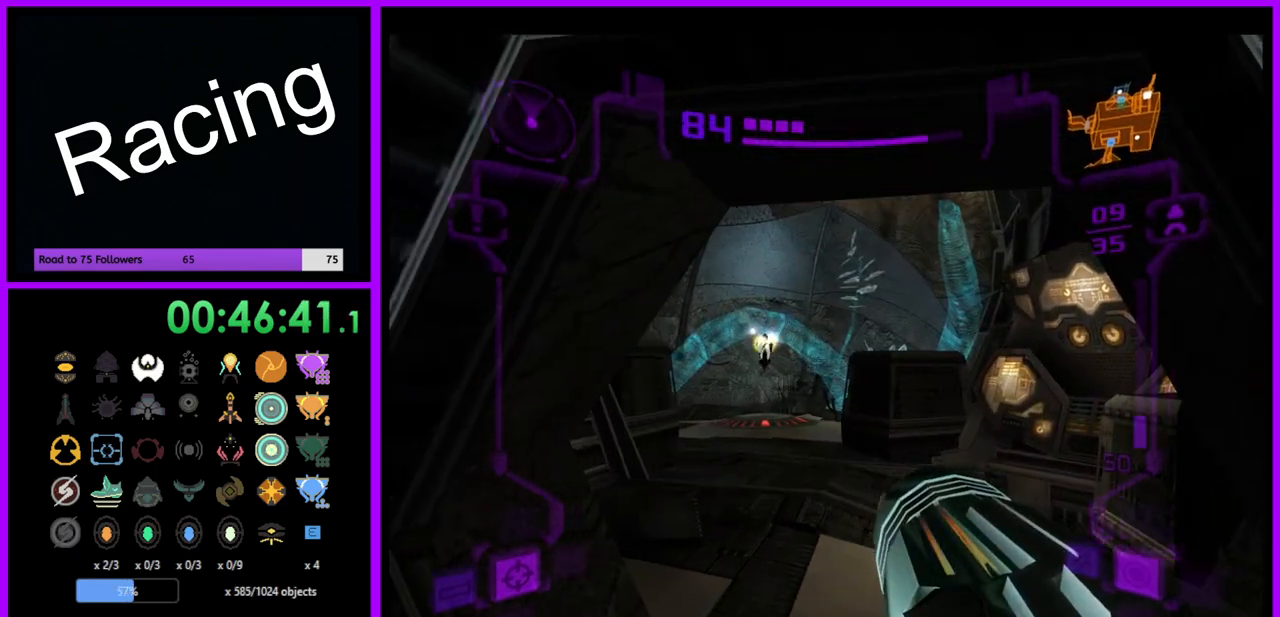
{"buttons": [], "left_stick": "left", "right_stick": "center", "events": []}
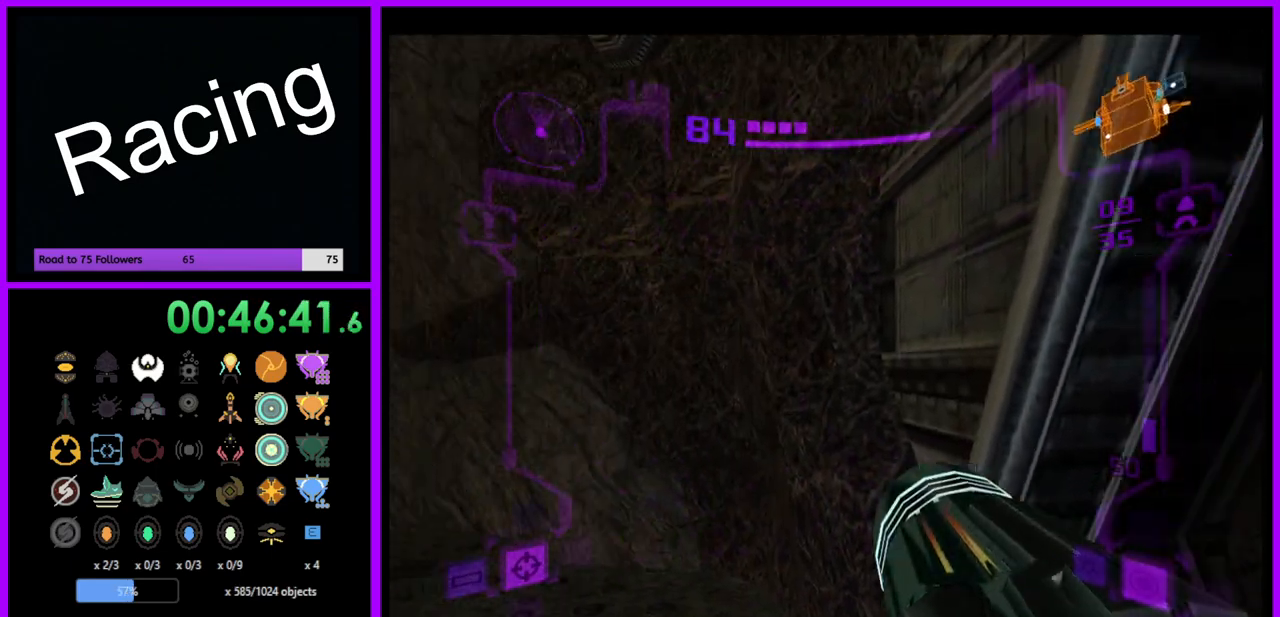
{"buttons": [], "left_stick": "up-left", "right_stick": "center", "events": [[233, "B", "down"], [367, "B", "up"], [367, "left_stick", "up-left"]]}
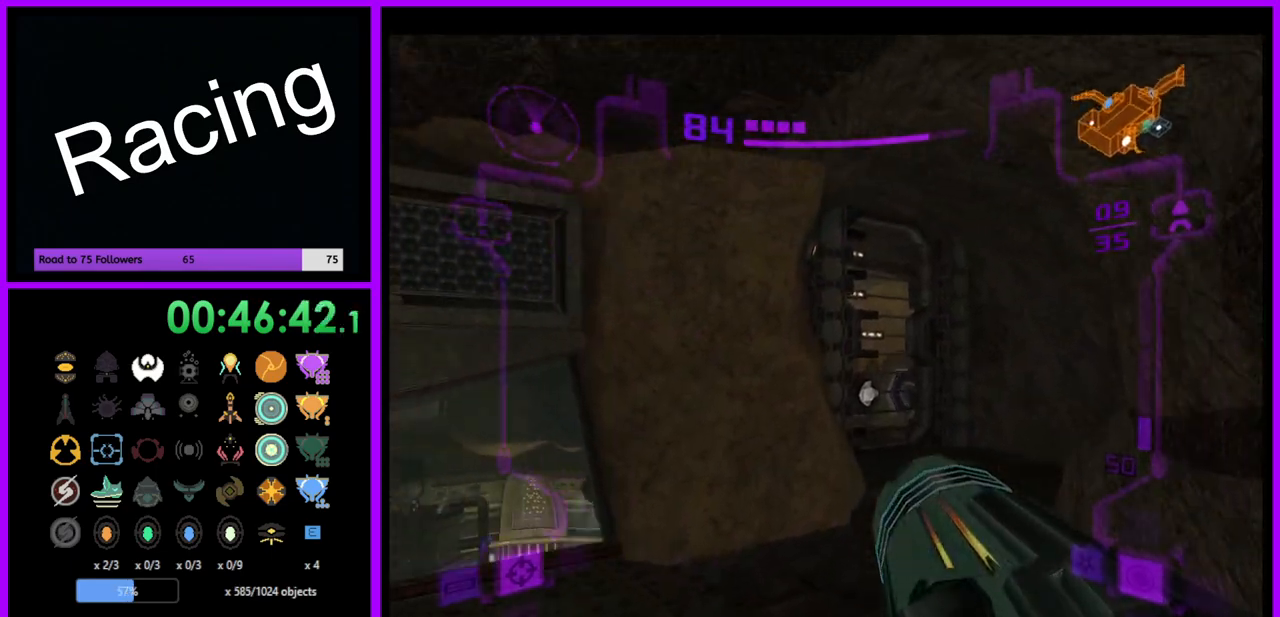
{"buttons": [], "left_stick": "center", "right_stick": "center", "events": [[33, "left_stick", "up"], [133, "left_stick", "up-left"], [383, "left_stick", "center"]]}
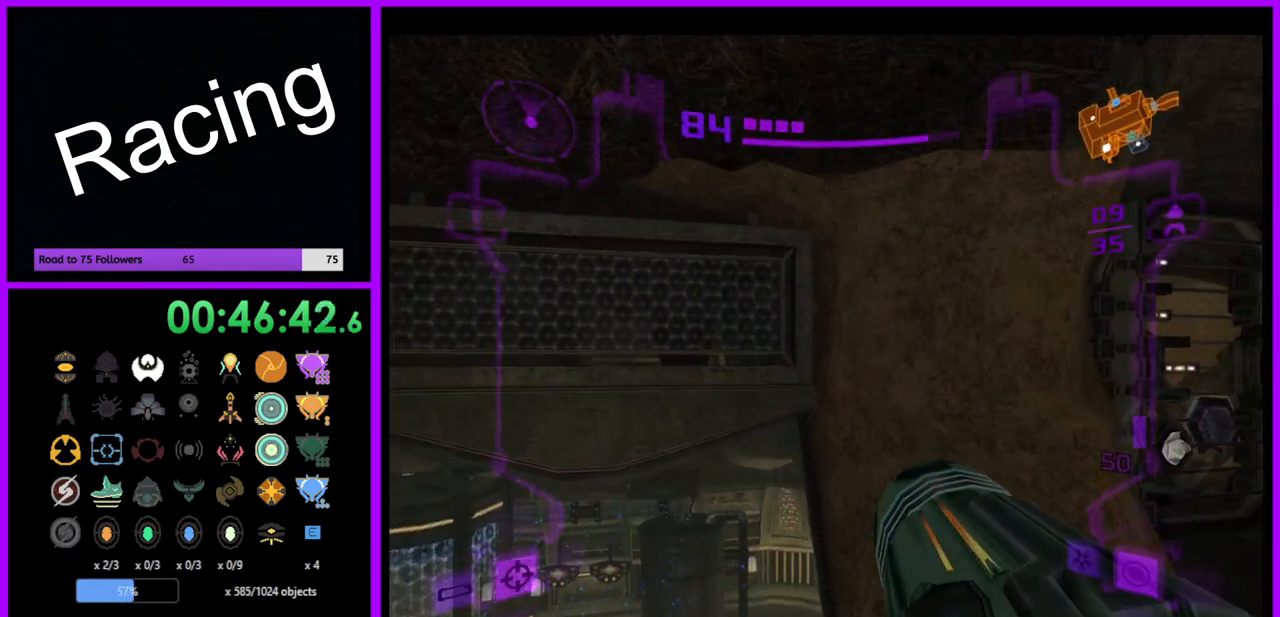
{"buttons": [], "left_stick": "center", "right_stick": "center", "events": [[167, "left_stick", "left"], [400, "left_stick", "center"]]}
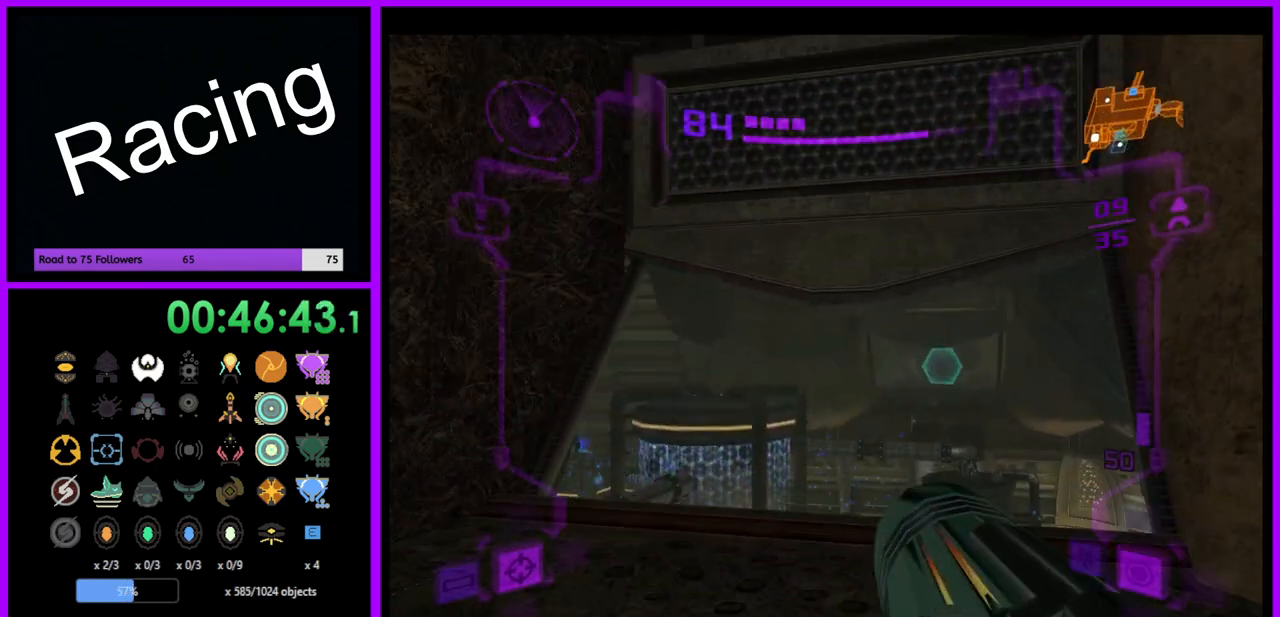
{"buttons": [], "left_stick": "left", "right_stick": "center", "events": [[167, "L1", "down"], [183, "left_stick", "down-left"], [467, "L1", "up"], [483, "left_stick", "left"]]}
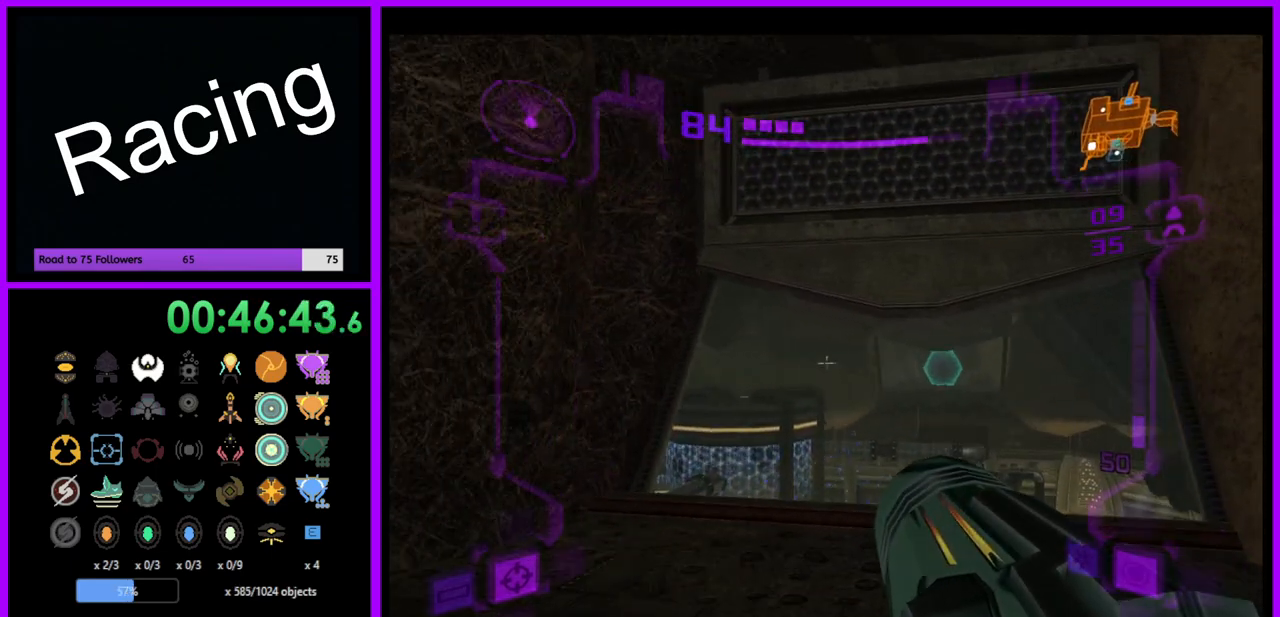
{"buttons": [], "left_stick": "up-left", "right_stick": "center", "events": [[417, "left_stick", "up-left"]]}